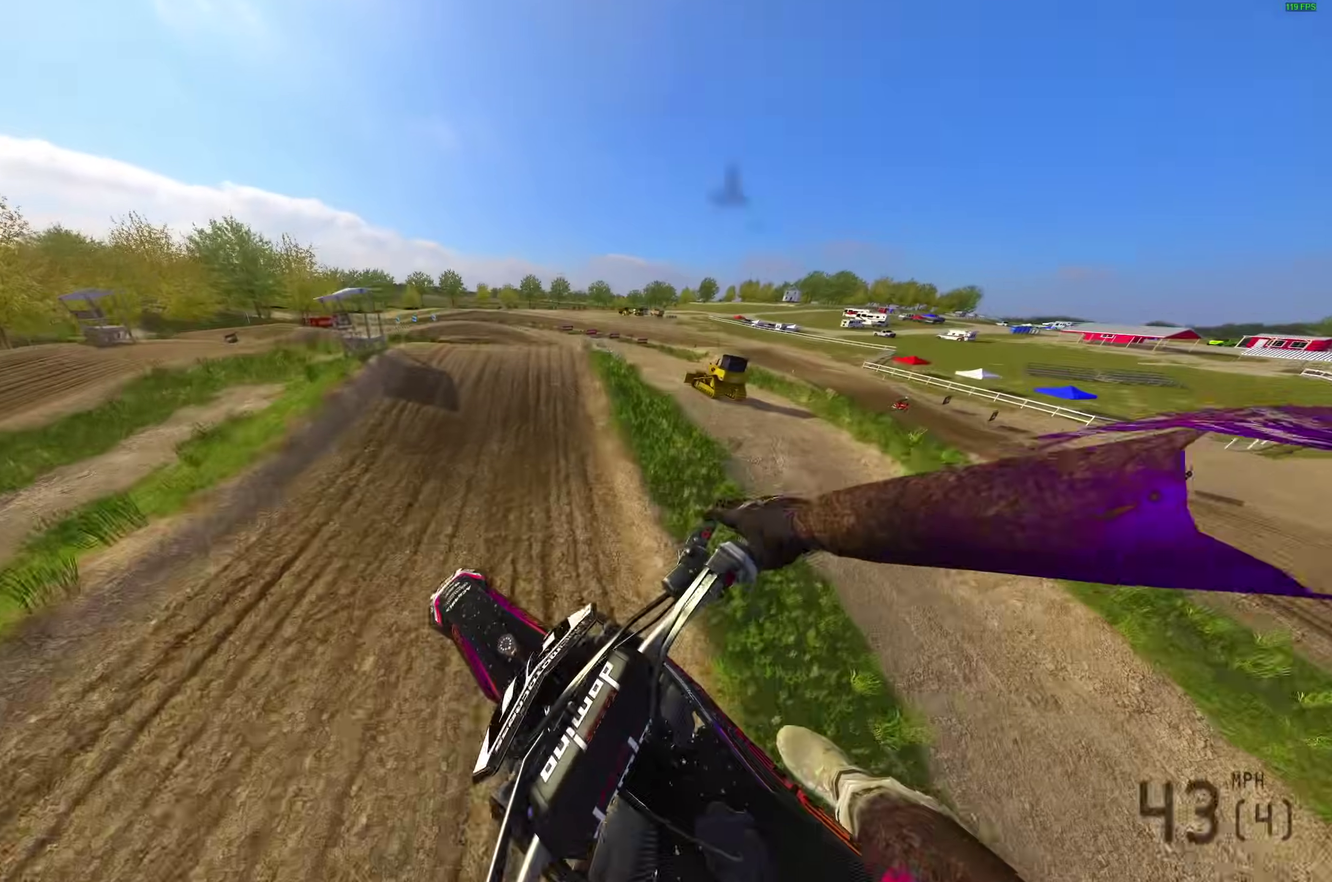
Gameplay with a controller (PlayStation layout); each line is a JSON object with the inputs held at the frame after it (dt_ms = milliseconds from this image to that frame). "button_events" lists button changes between this image and that frame as [ms after this image, input, new state], when the widget could be followed in between (sticks are given only as held states).
{"dt_ms": 700, "buttons": [], "left_stick": "center", "right_stick": "up", "button_events": []}
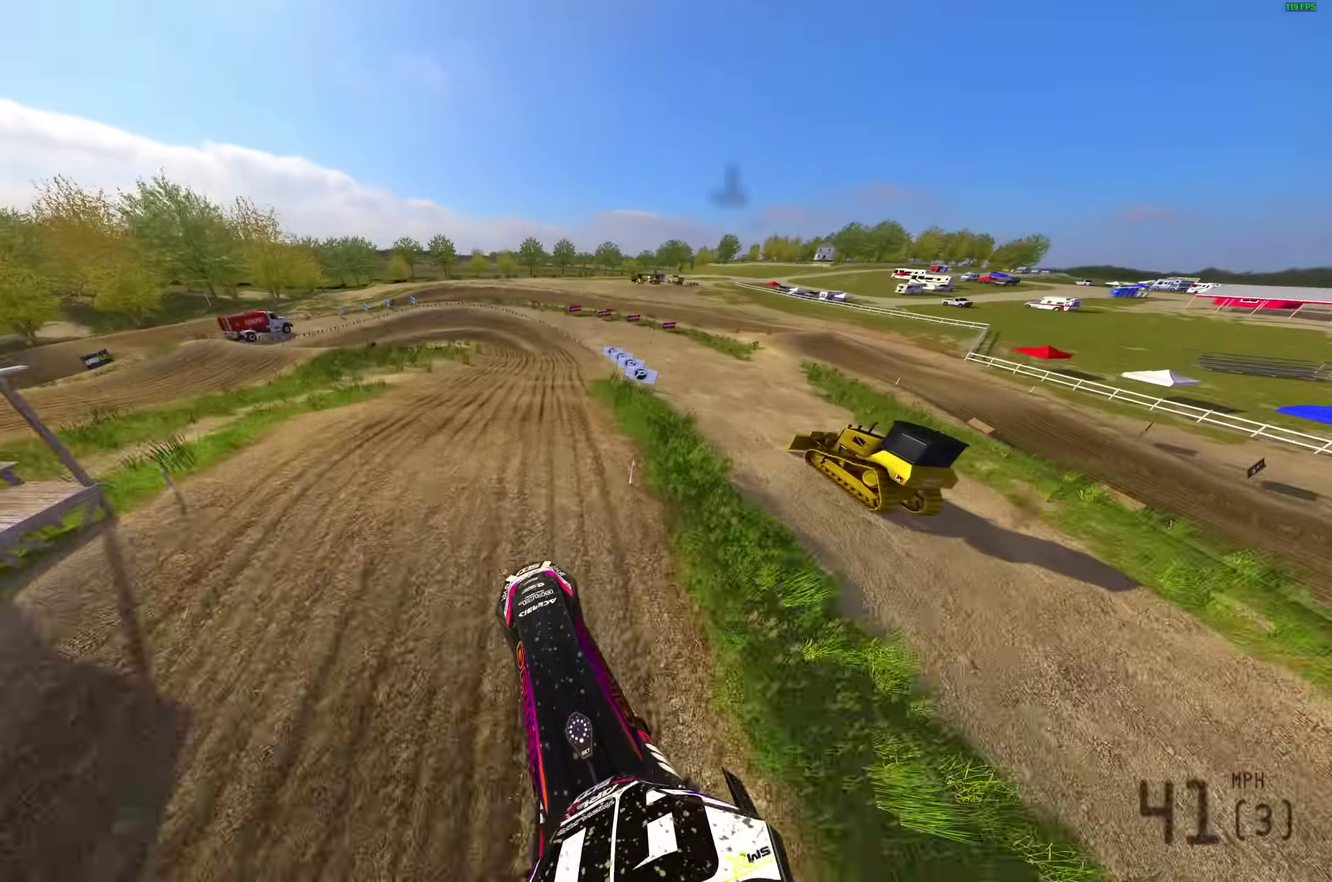
{"dt_ms": 300, "buttons": ["R2"], "left_stick": "center", "right_stick": "up", "button_events": [[250, "R2", "down"]]}
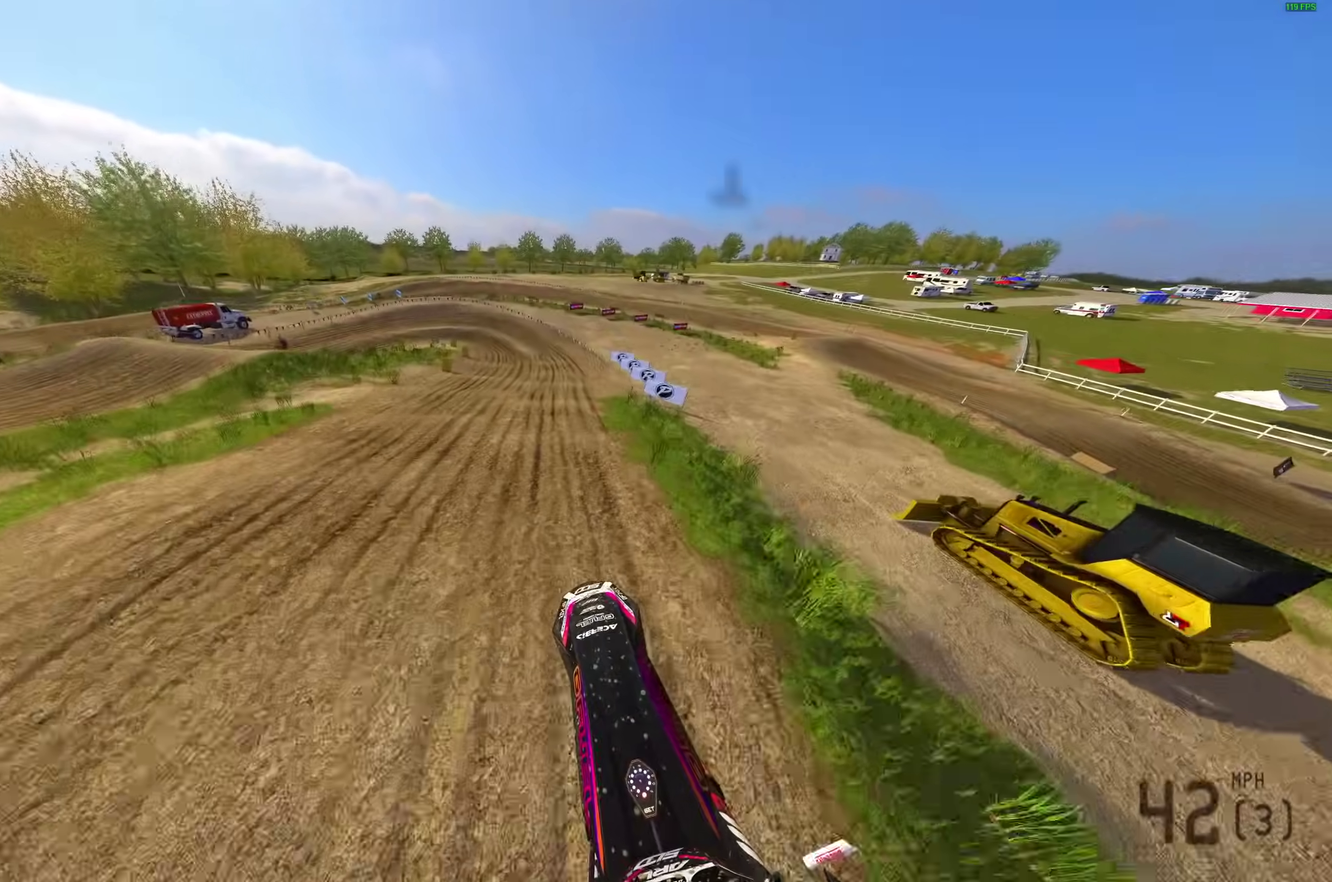
{"dt_ms": 900, "buttons": ["R2"], "left_stick": "left", "right_stick": "up-left", "button_events": []}
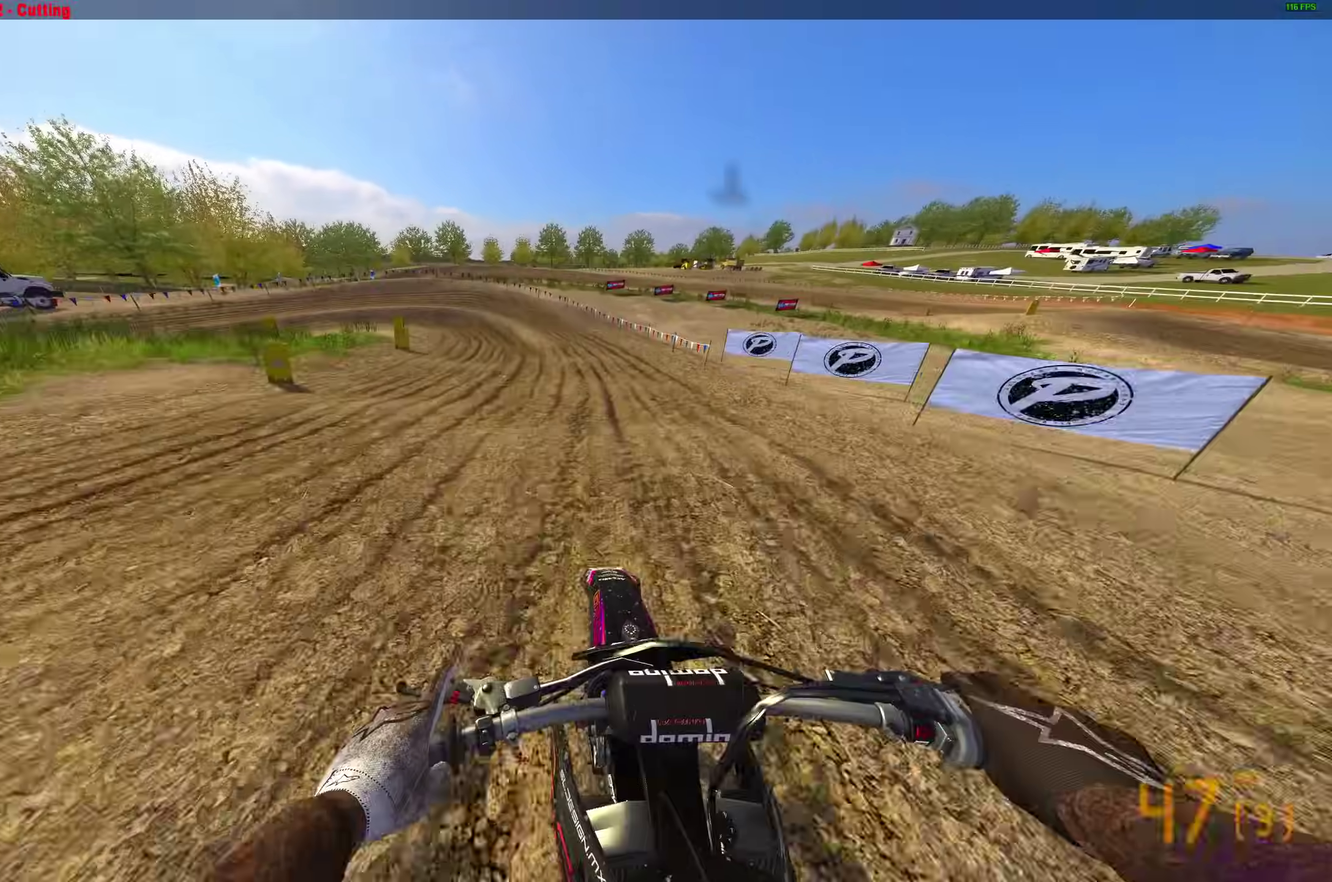
{"dt_ms": 300, "buttons": [], "left_stick": "up-left", "right_stick": "down"}
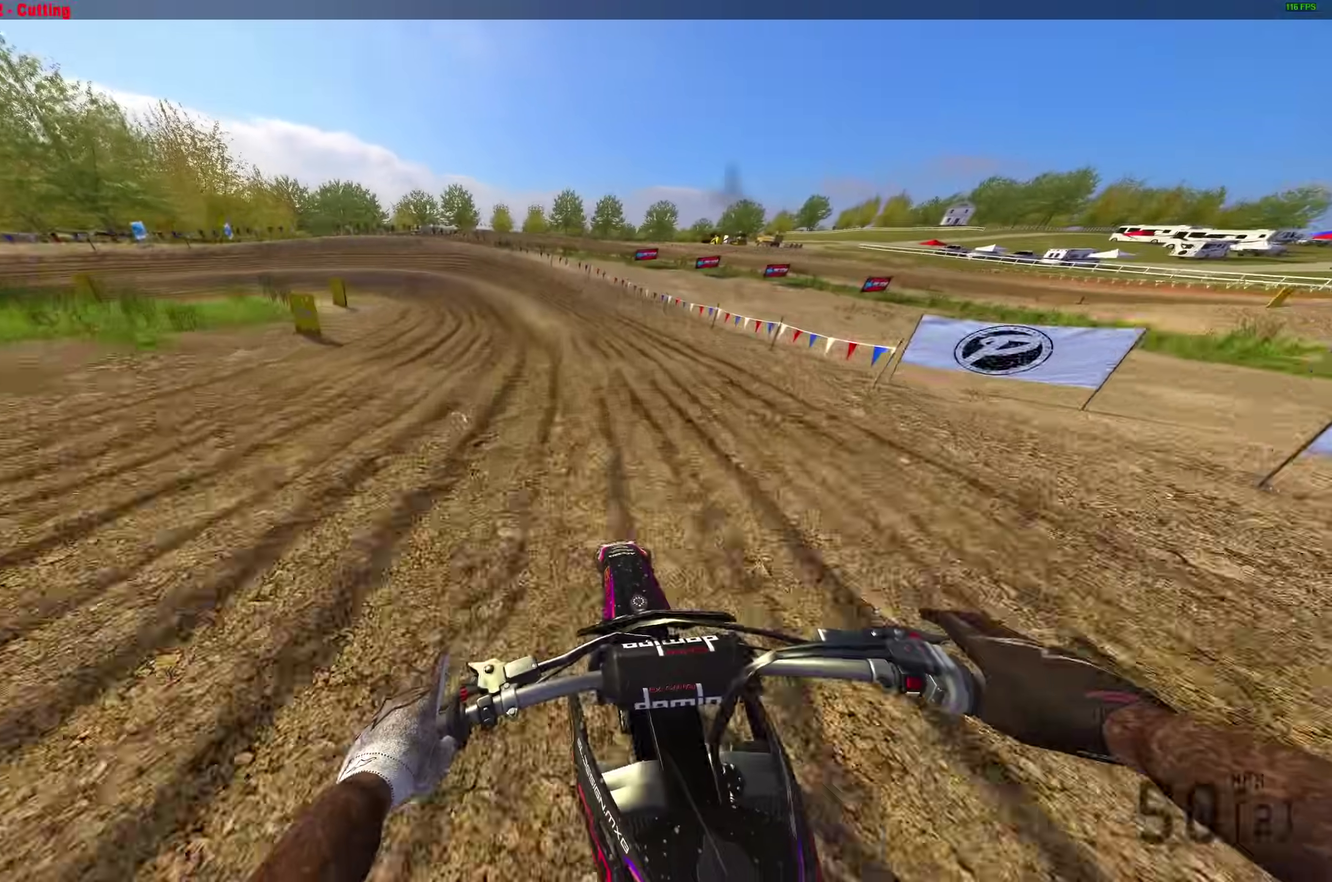
{"dt_ms": 600, "buttons": ["L2"], "left_stick": "left", "right_stick": "down", "button_events": [[33, "R2", "down"], [133, "R2", "up"], [150, "L2", "down"]]}
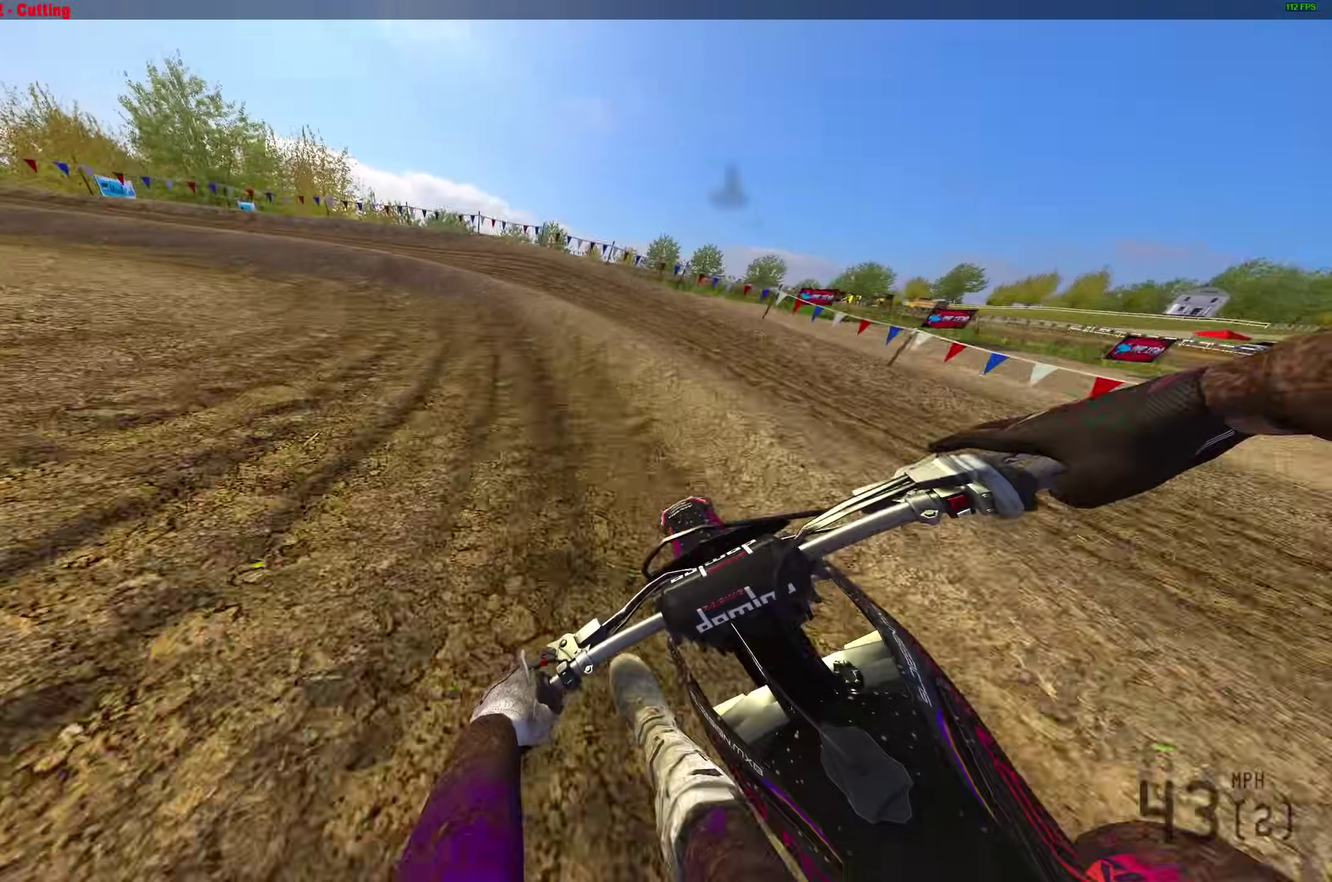
{"dt_ms": 400, "buttons": ["L2"], "left_stick": "left", "right_stick": "right", "button_events": []}
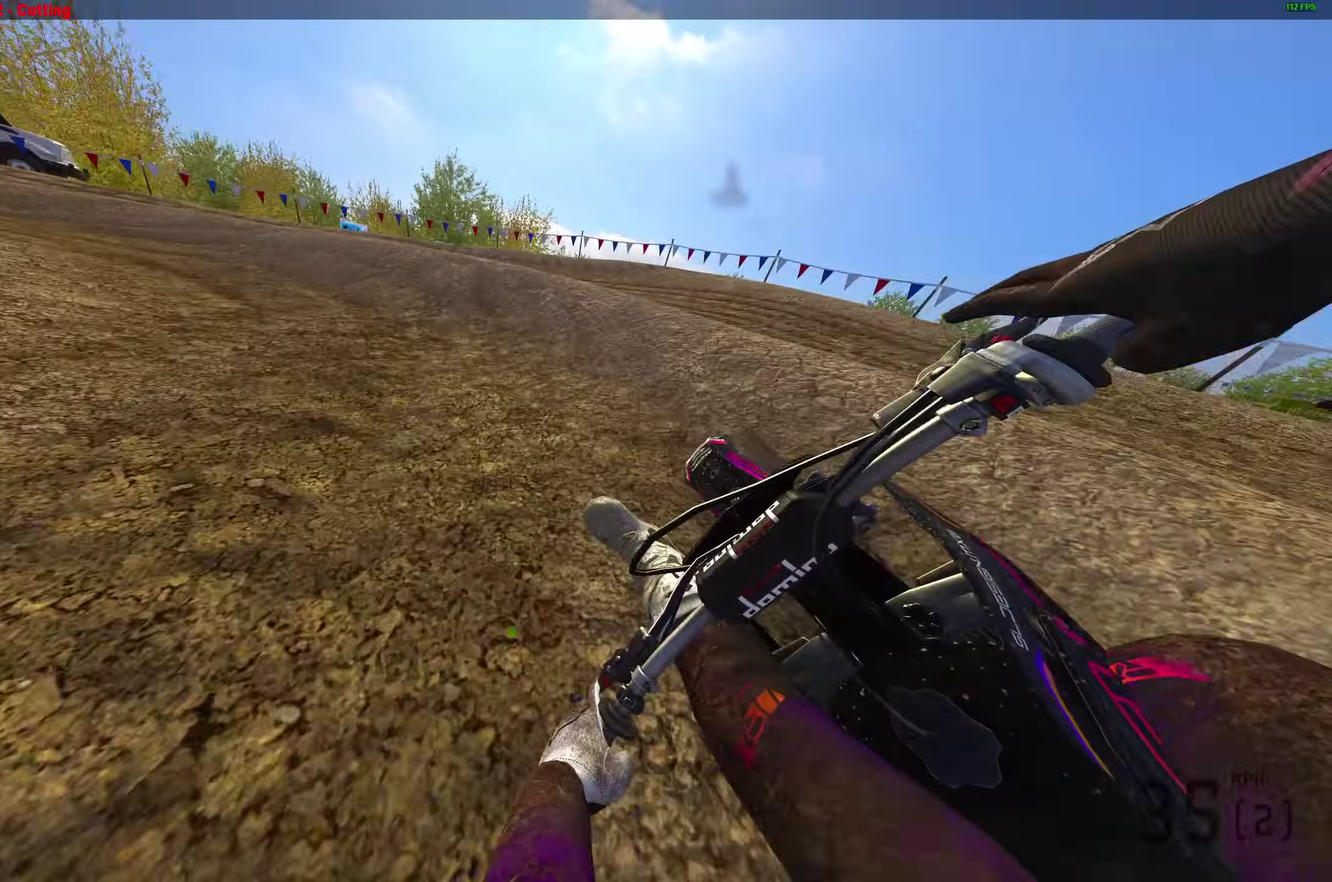
{"dt_ms": 500, "buttons": ["R2"], "left_stick": "left", "right_stick": "right", "button_events": [[17, "L2", "up"], [133, "R2", "down"]]}
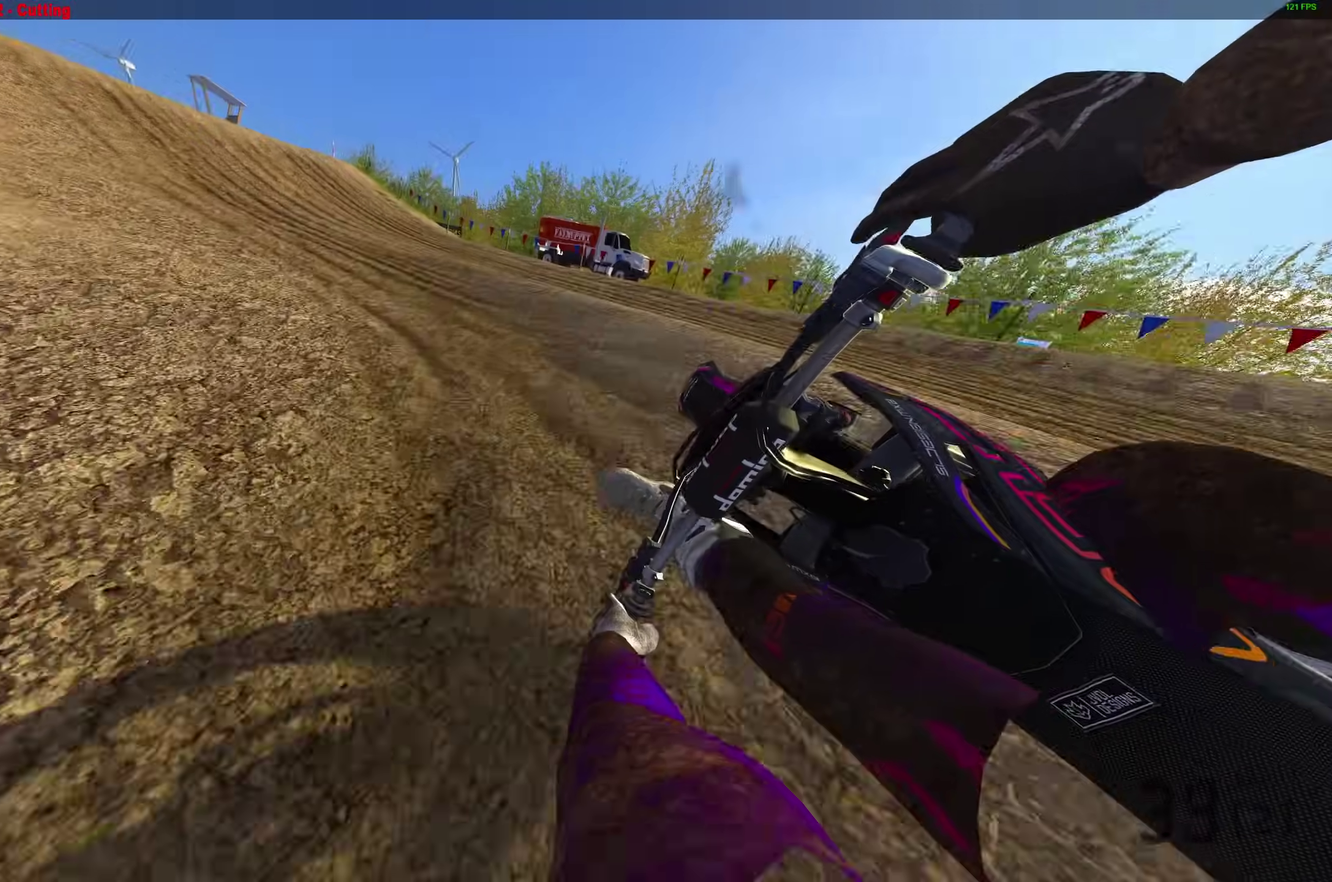
{"dt_ms": 500, "buttons": ["R2"], "left_stick": "left", "right_stick": "down-right", "button_events": []}
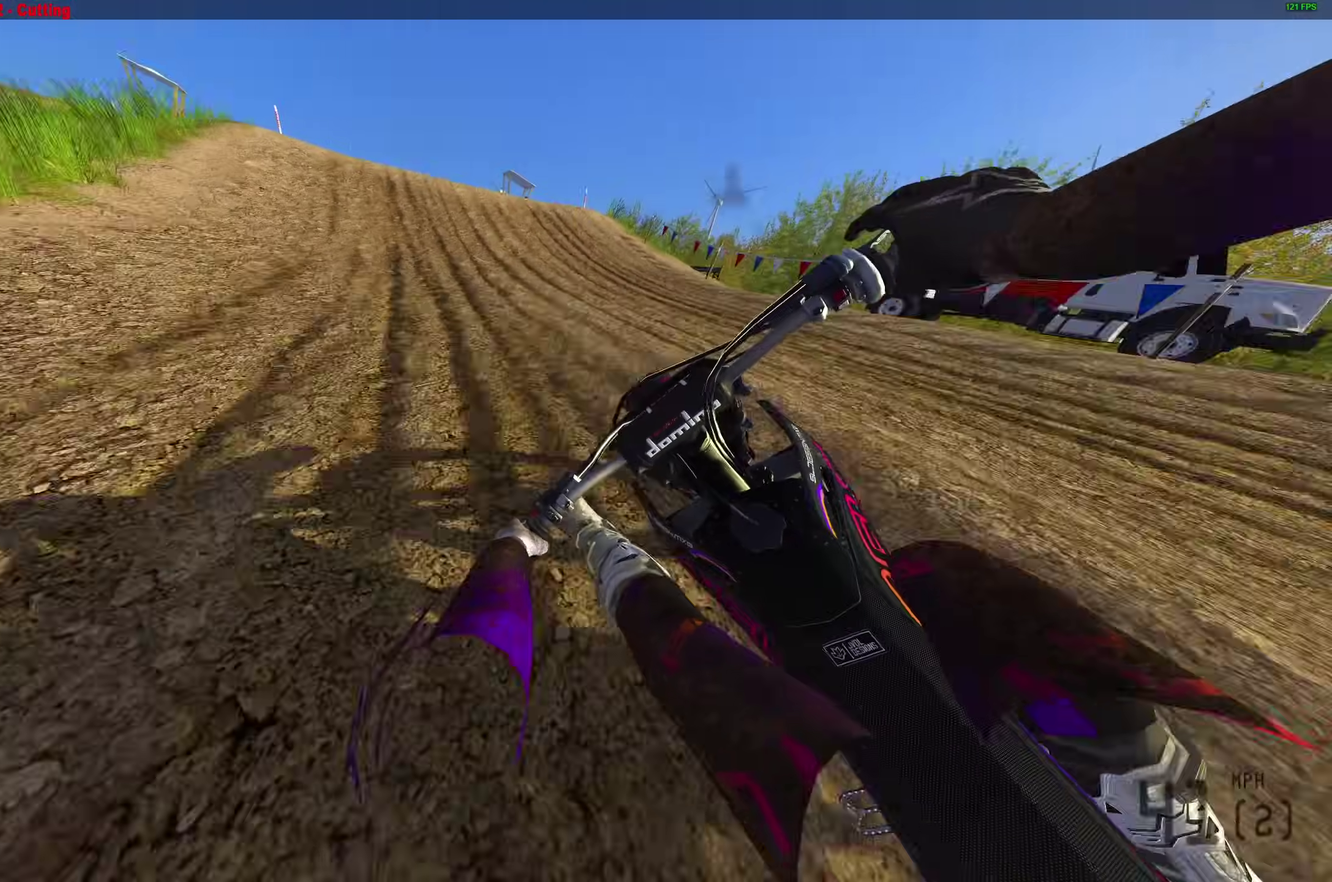
{"dt_ms": 400, "buttons": ["R2"], "left_stick": "left", "right_stick": "right", "button_events": []}
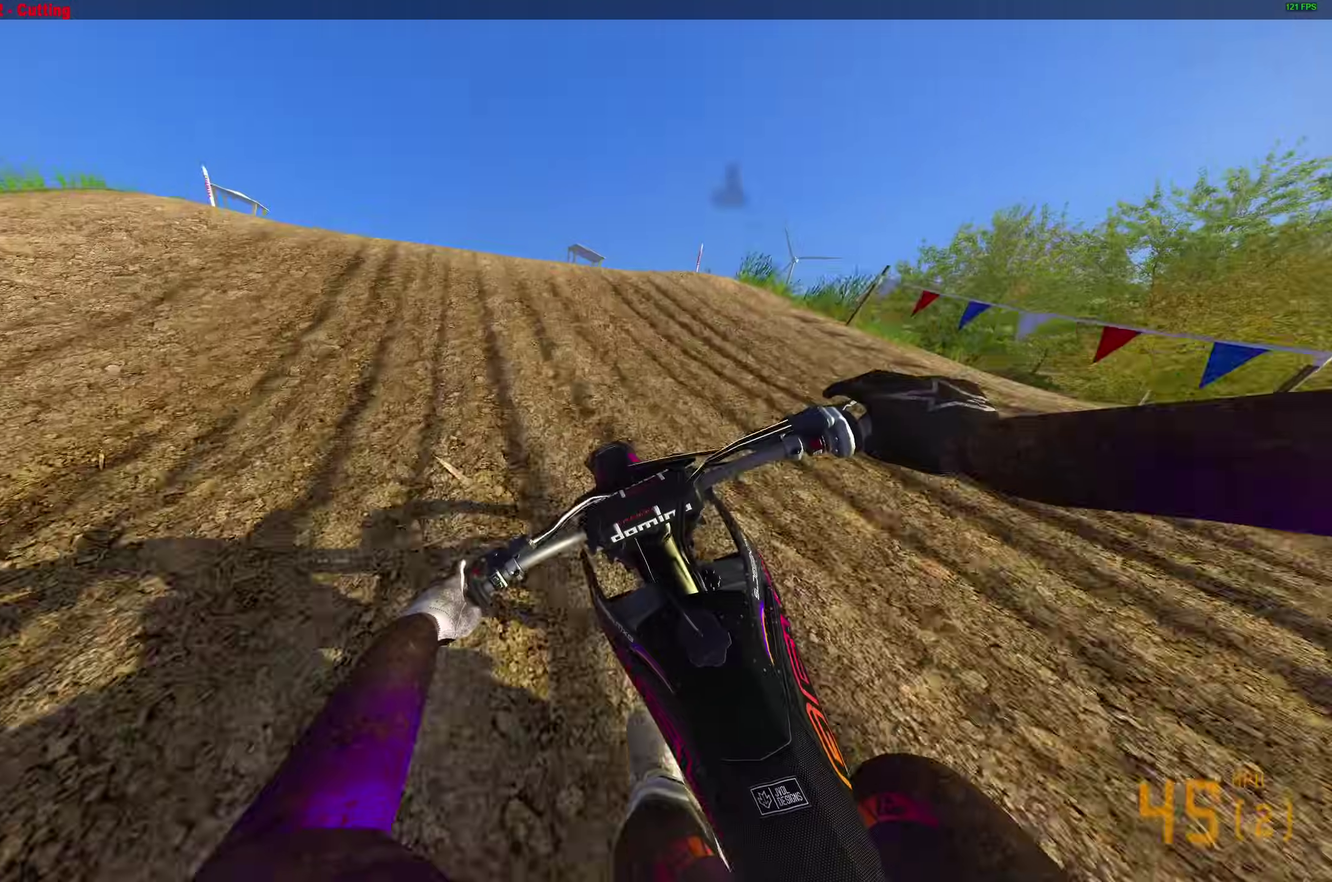
{"dt_ms": 600, "buttons": [], "left_stick": "up", "right_stick": "right", "button_events": [[333, "CROSS", "down"], [433, "R2", "up"], [450, "CROSS", "up"]]}
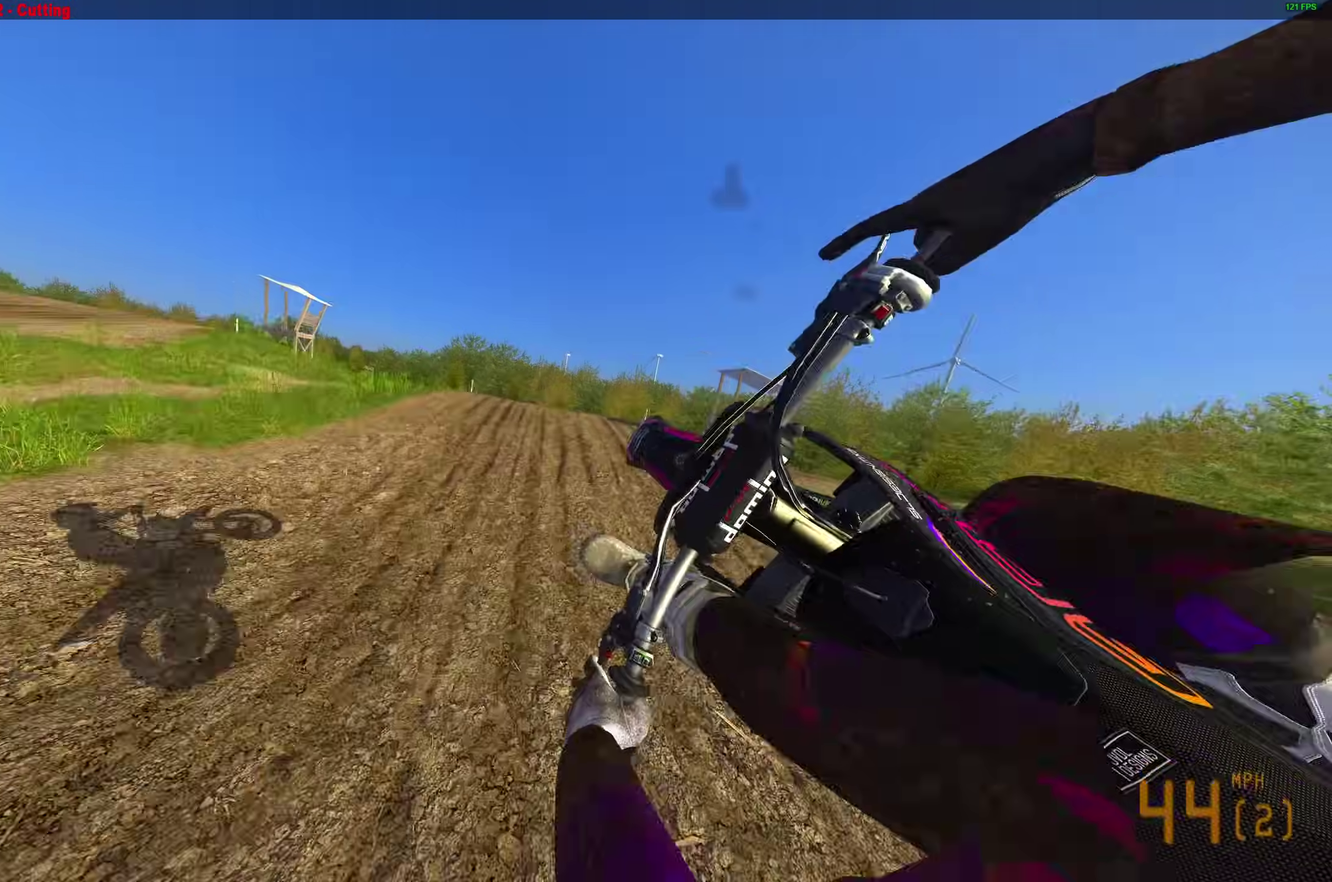
{"dt_ms": 300, "buttons": ["R2"], "left_stick": "up-right", "right_stick": "right", "button_events": [[117, "R2", "down"], [167, "CROSS", "down"], [283, "CROSS", "up"]]}
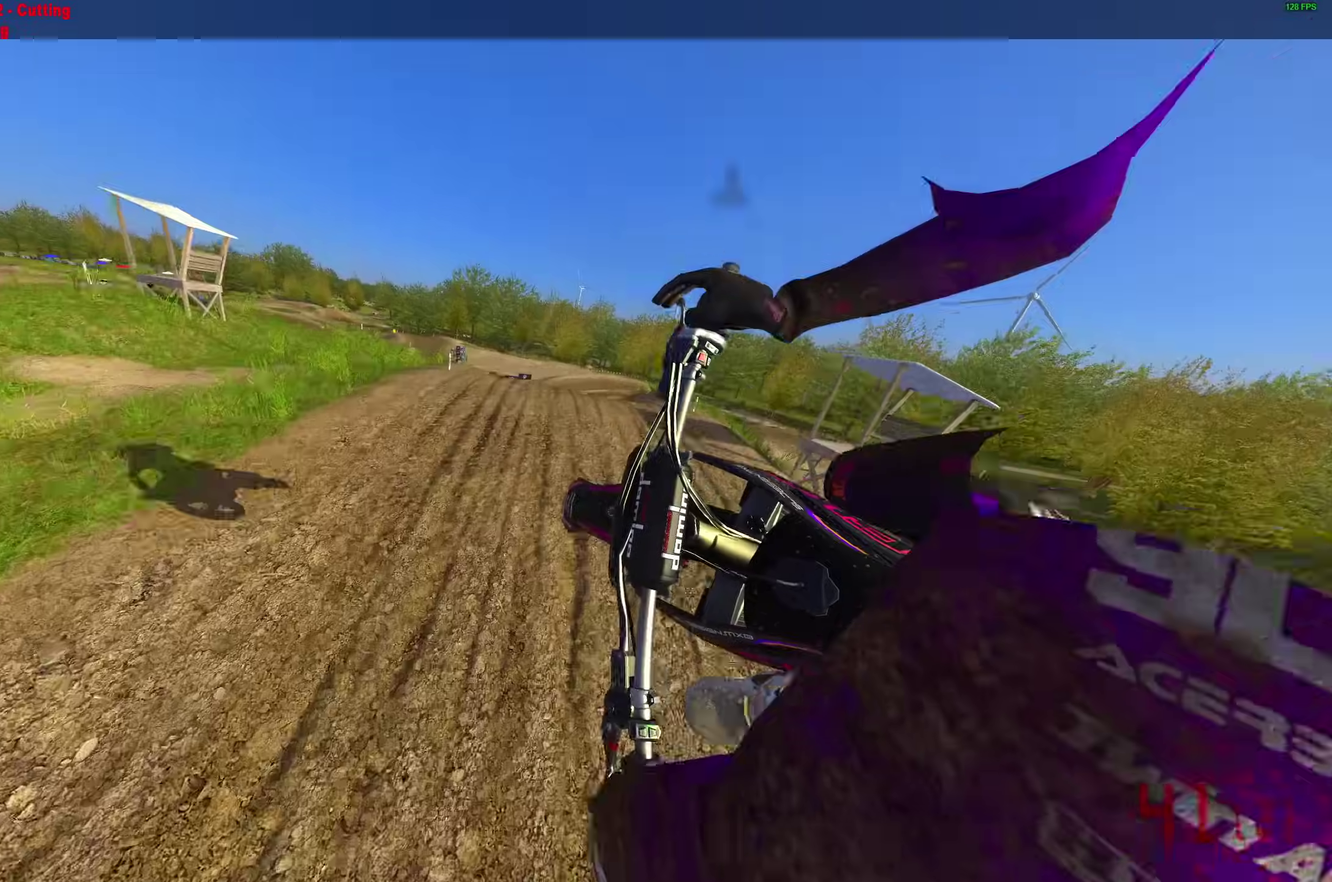
{"dt_ms": 900, "buttons": ["R2"], "left_stick": "right", "right_stick": "up-right"}
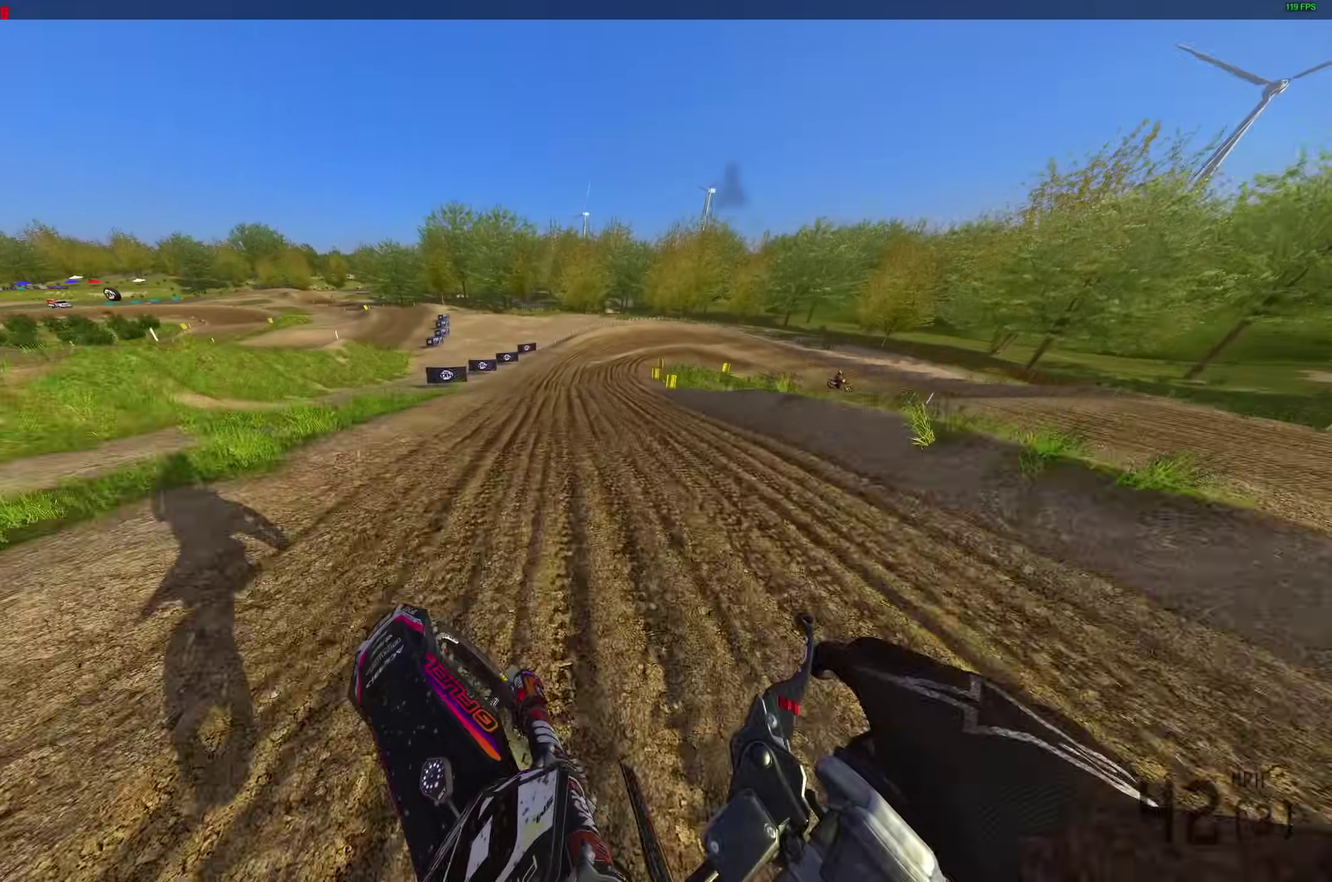
{"dt_ms": 300, "buttons": ["R2"], "left_stick": "right", "right_stick": "up-right", "button_events": []}
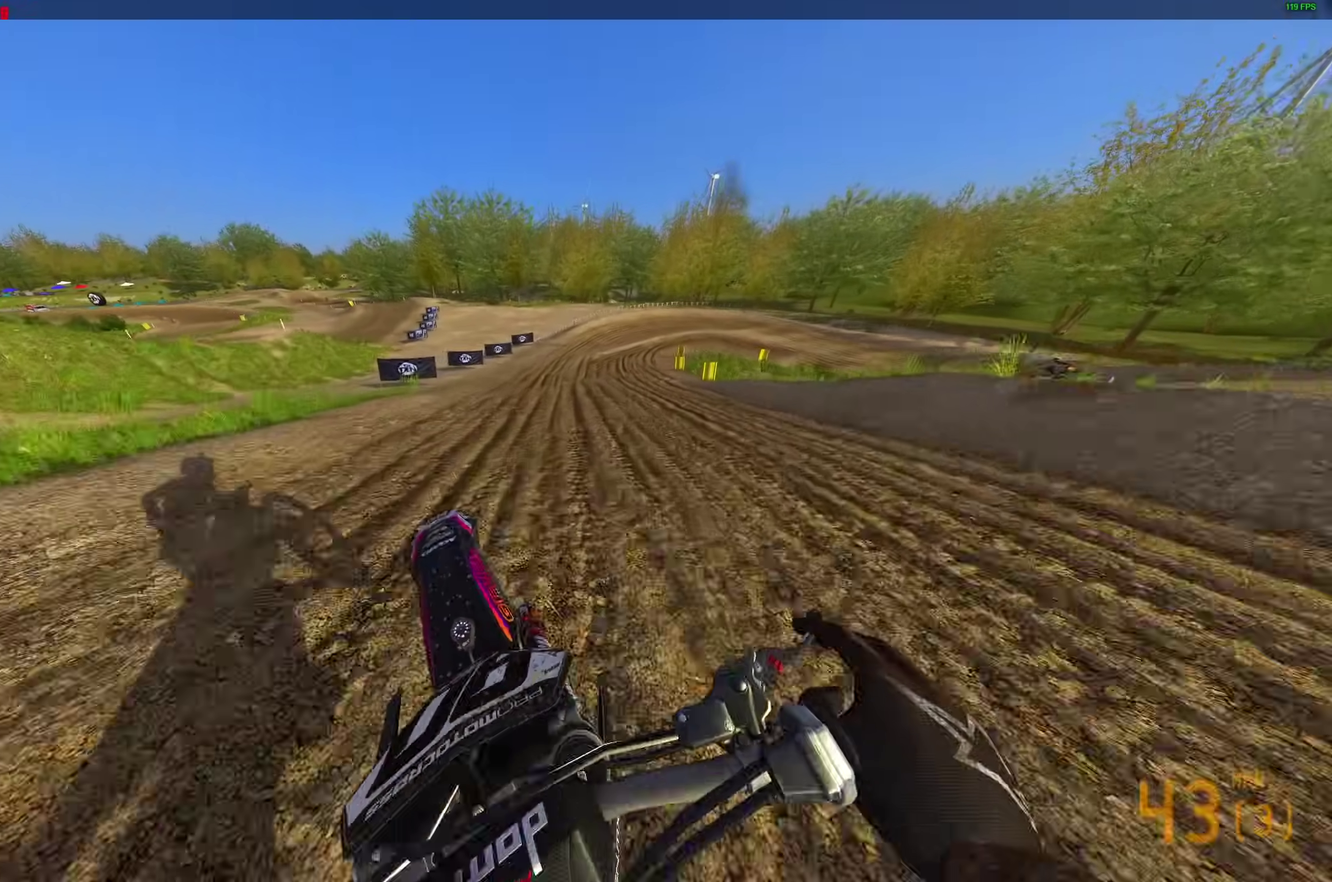
{"dt_ms": 600, "buttons": ["R2"], "left_stick": "right", "right_stick": "center"}
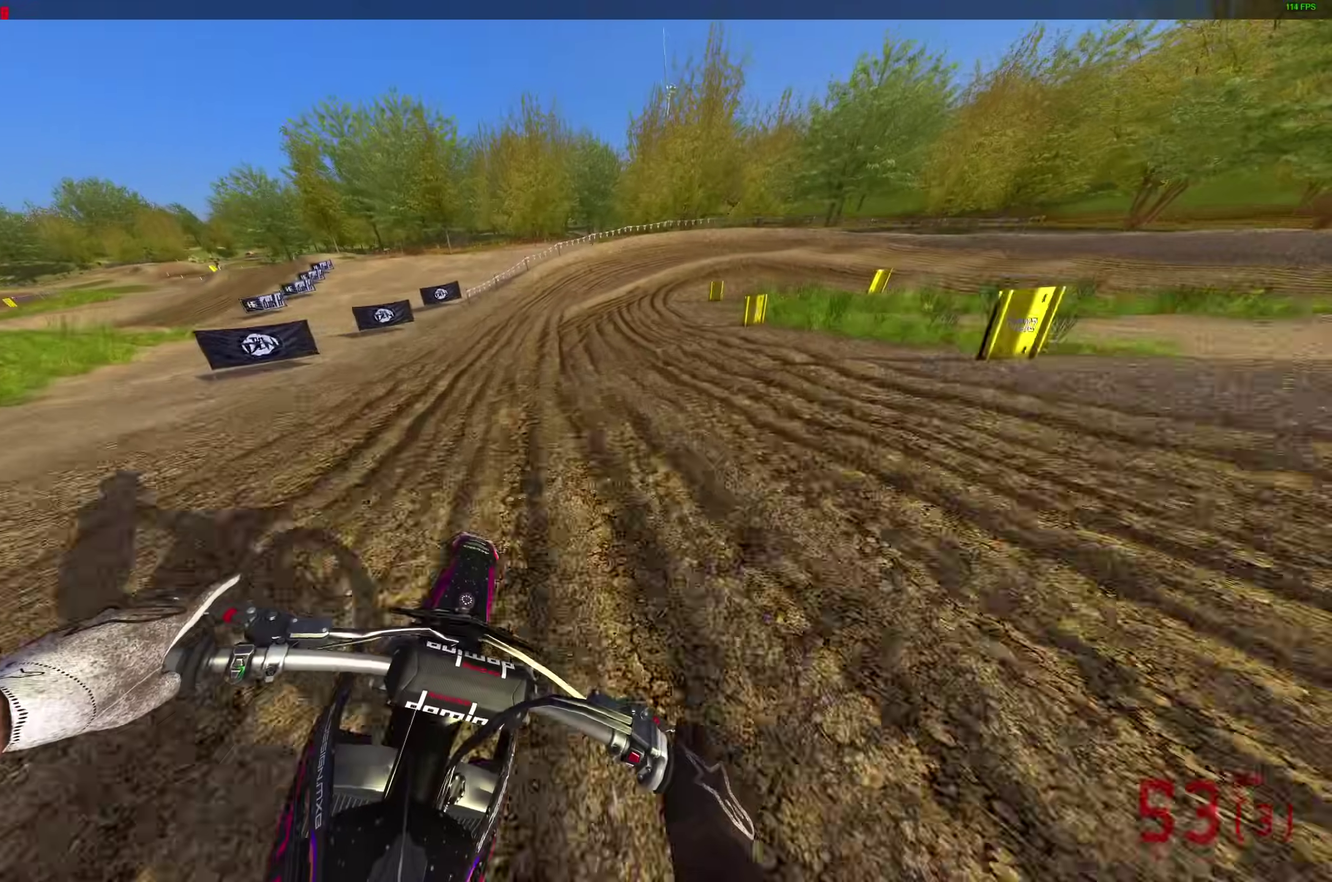
{"dt_ms": 400, "buttons": ["L2"], "left_stick": "right", "right_stick": "down"}
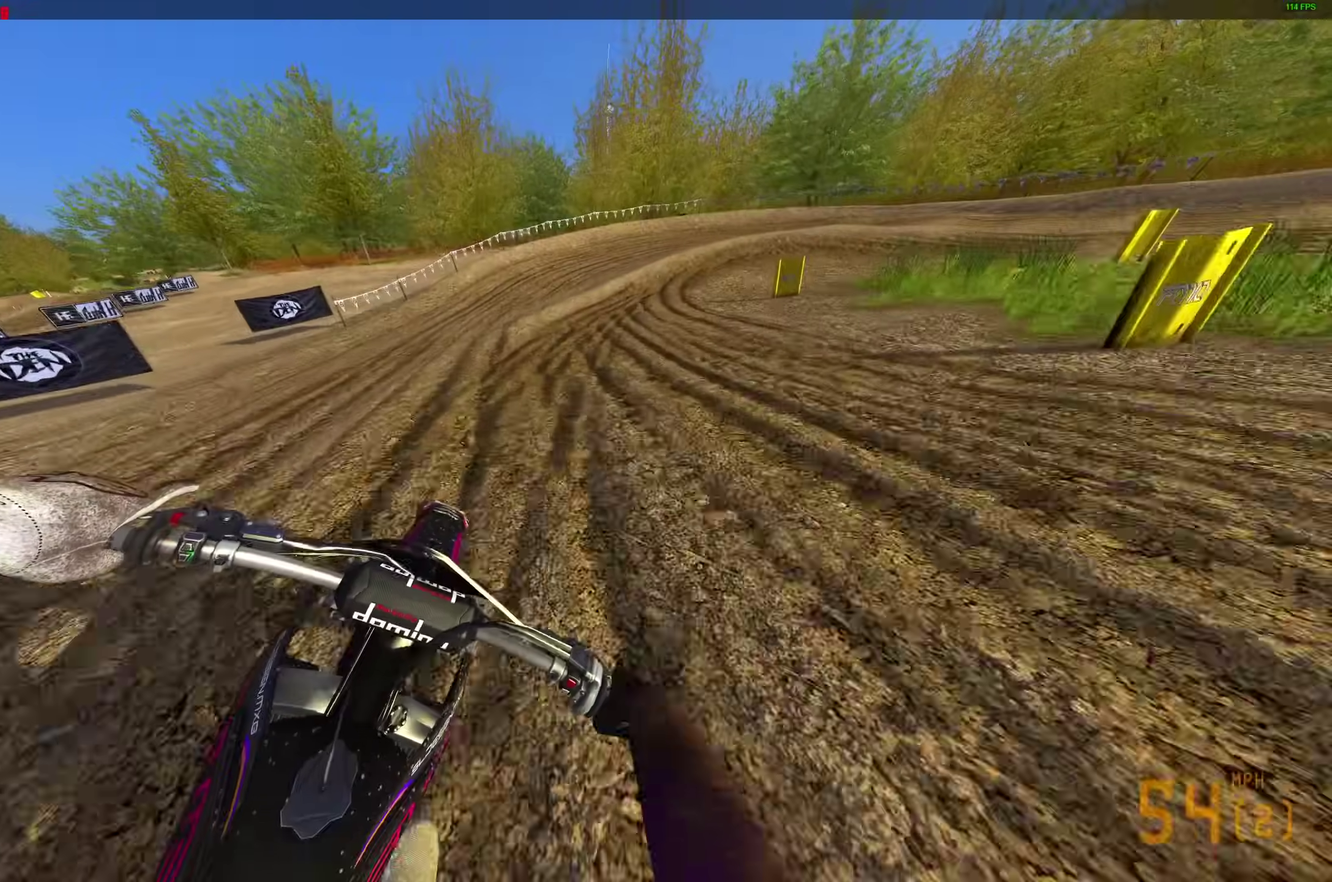
{"dt_ms": 600, "buttons": ["L2"], "left_stick": "right", "right_stick": "down", "button_events": [[333, "R2", "down"], [400, "R2", "up"]]}
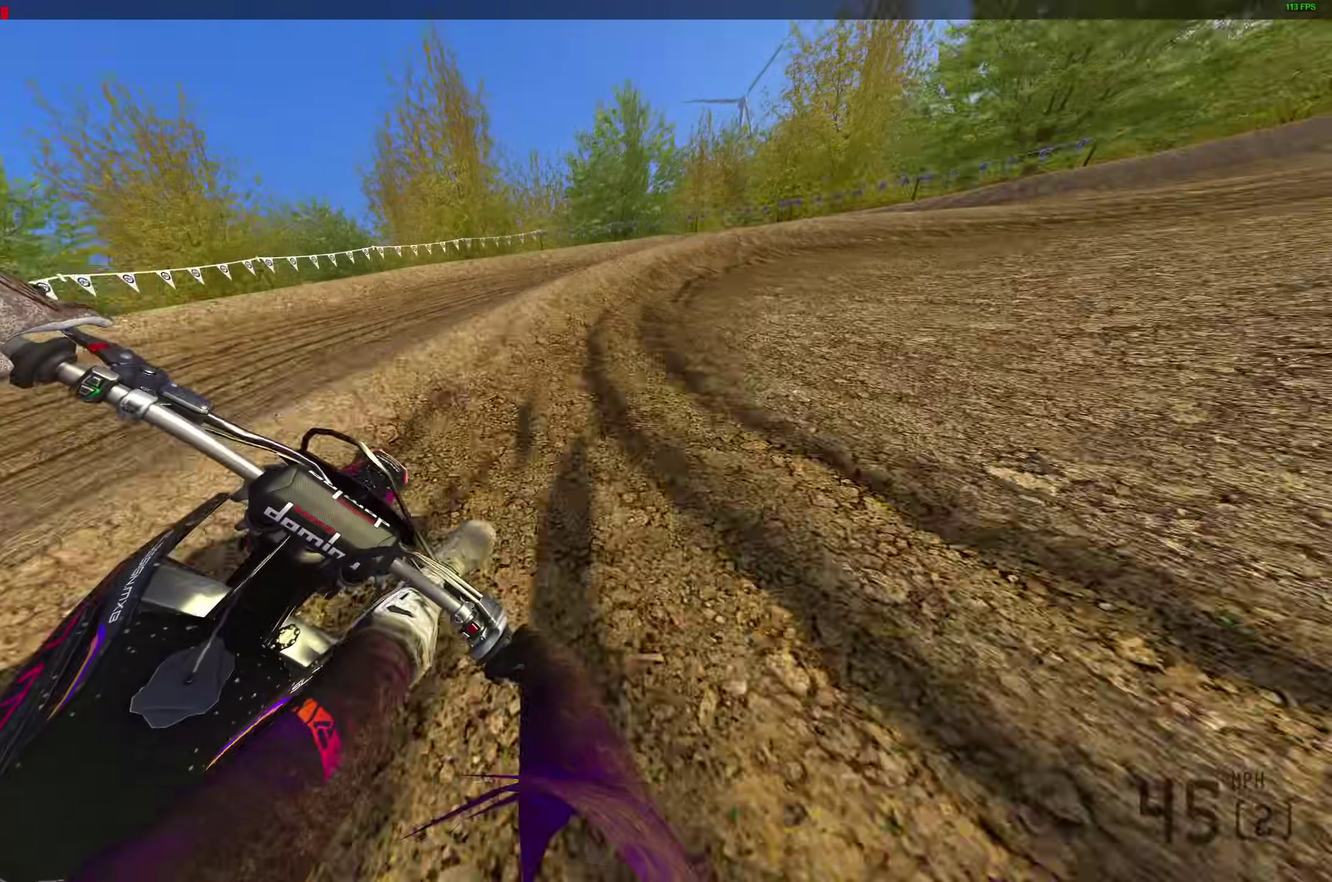
{"dt_ms": 400, "buttons": ["R2"], "left_stick": "right", "right_stick": "down", "button_events": [[350, "R2", "down"], [400, "L2", "up"]]}
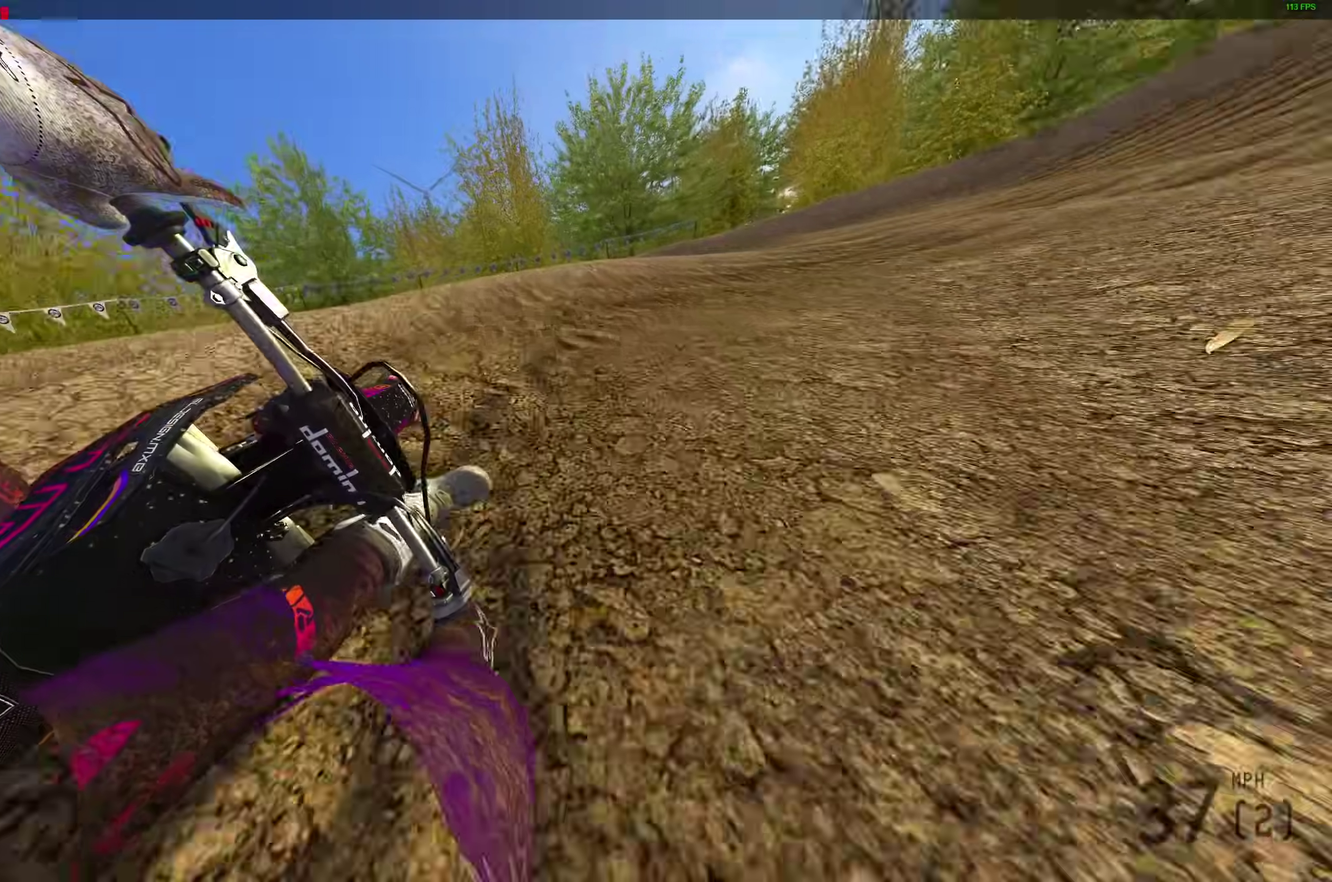
{"dt_ms": 500, "buttons": ["R2"], "left_stick": "right", "right_stick": "down", "button_events": []}
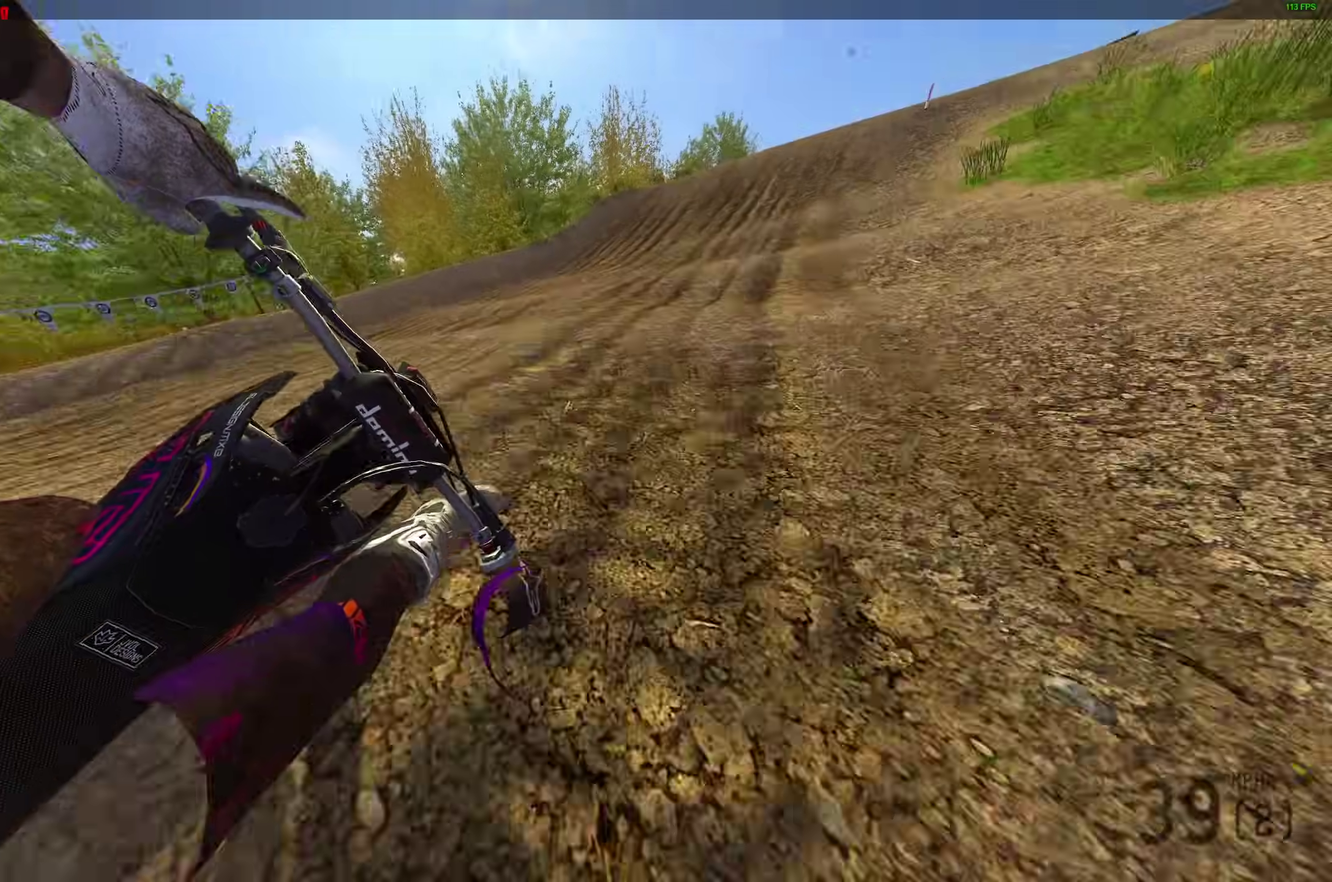
{"dt_ms": 500, "buttons": ["R2"], "left_stick": "right", "right_stick": "down", "button_events": []}
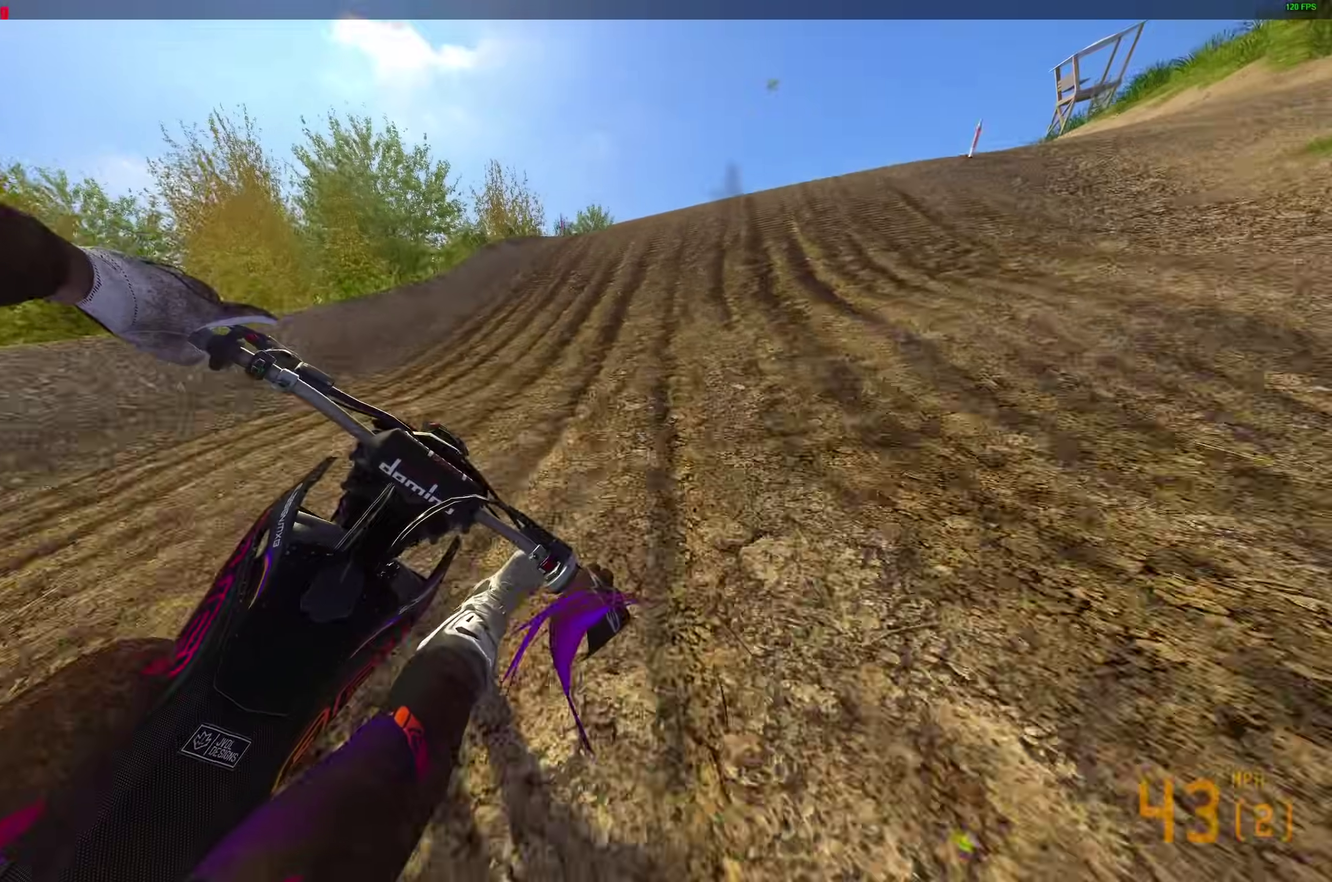
{"dt_ms": 400, "buttons": ["R2"], "left_stick": "right", "right_stick": "right", "button_events": []}
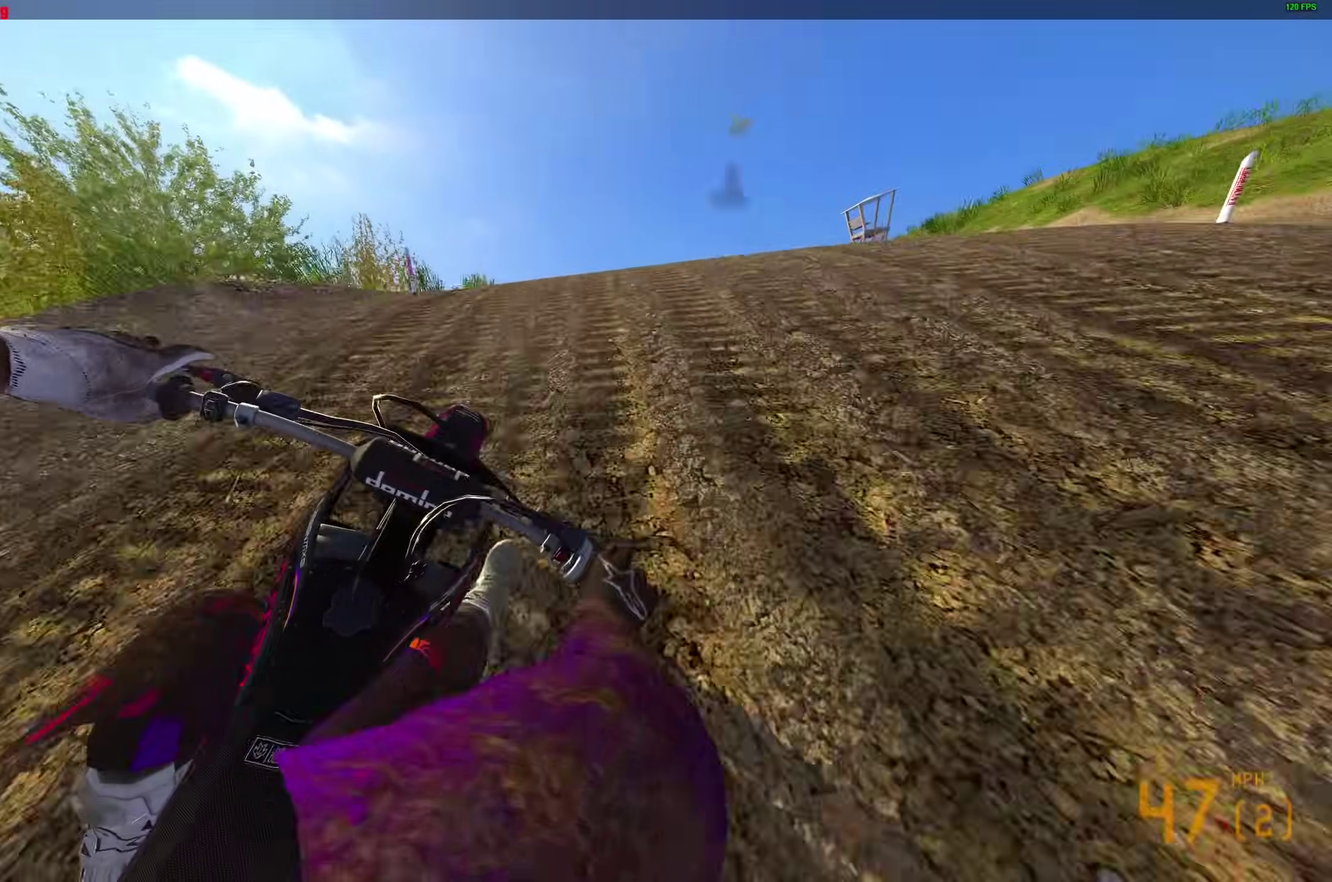
{"dt_ms": 600, "buttons": [], "left_stick": "left", "right_stick": "center", "button_events": [[50, "CROSS", "down"], [167, "CROSS", "up"], [167, "R2", "up"], [483, "CROSS", "down"], [567, "CROSS", "up"]]}
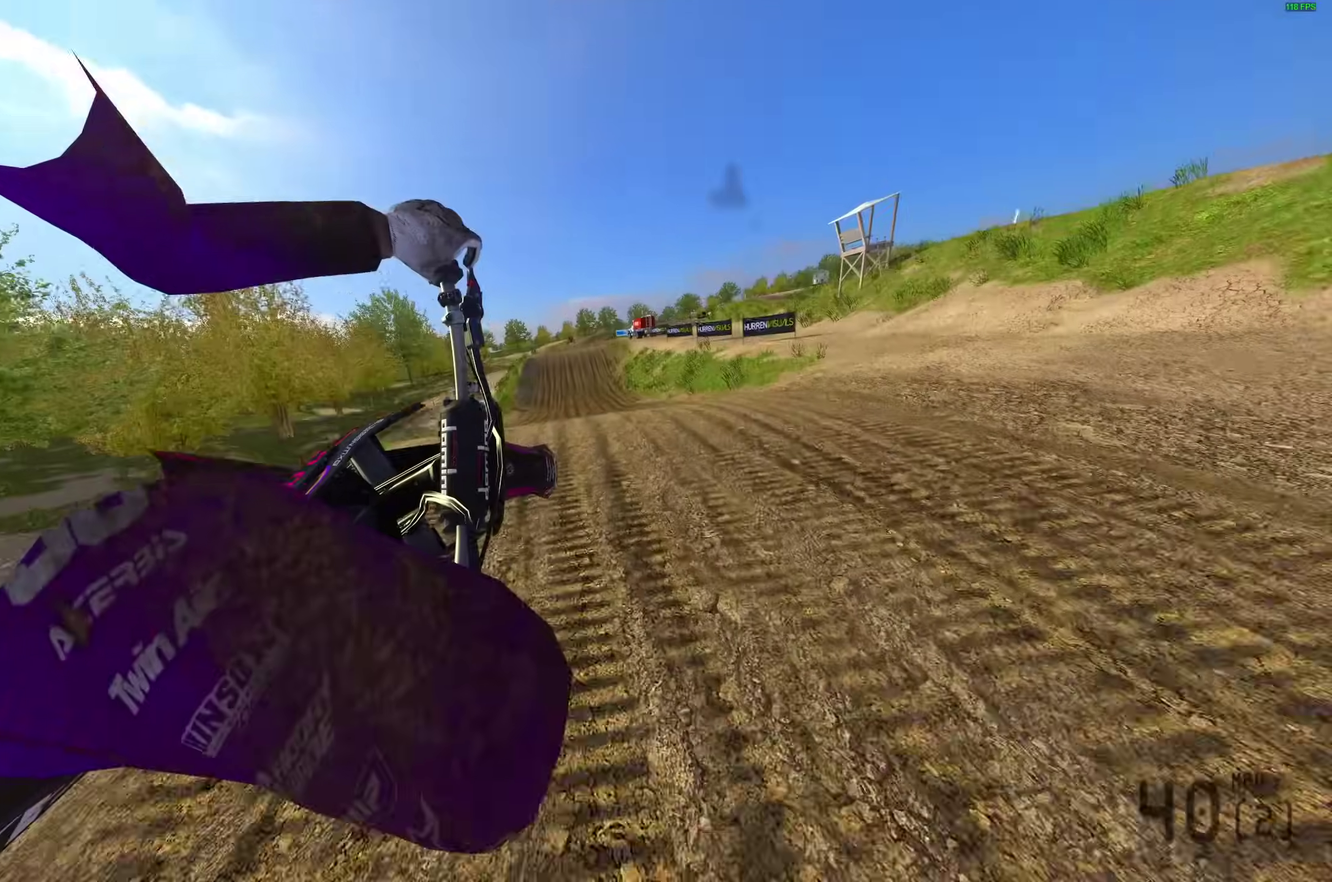
{"dt_ms": 300, "buttons": [], "left_stick": "center", "right_stick": "up"}
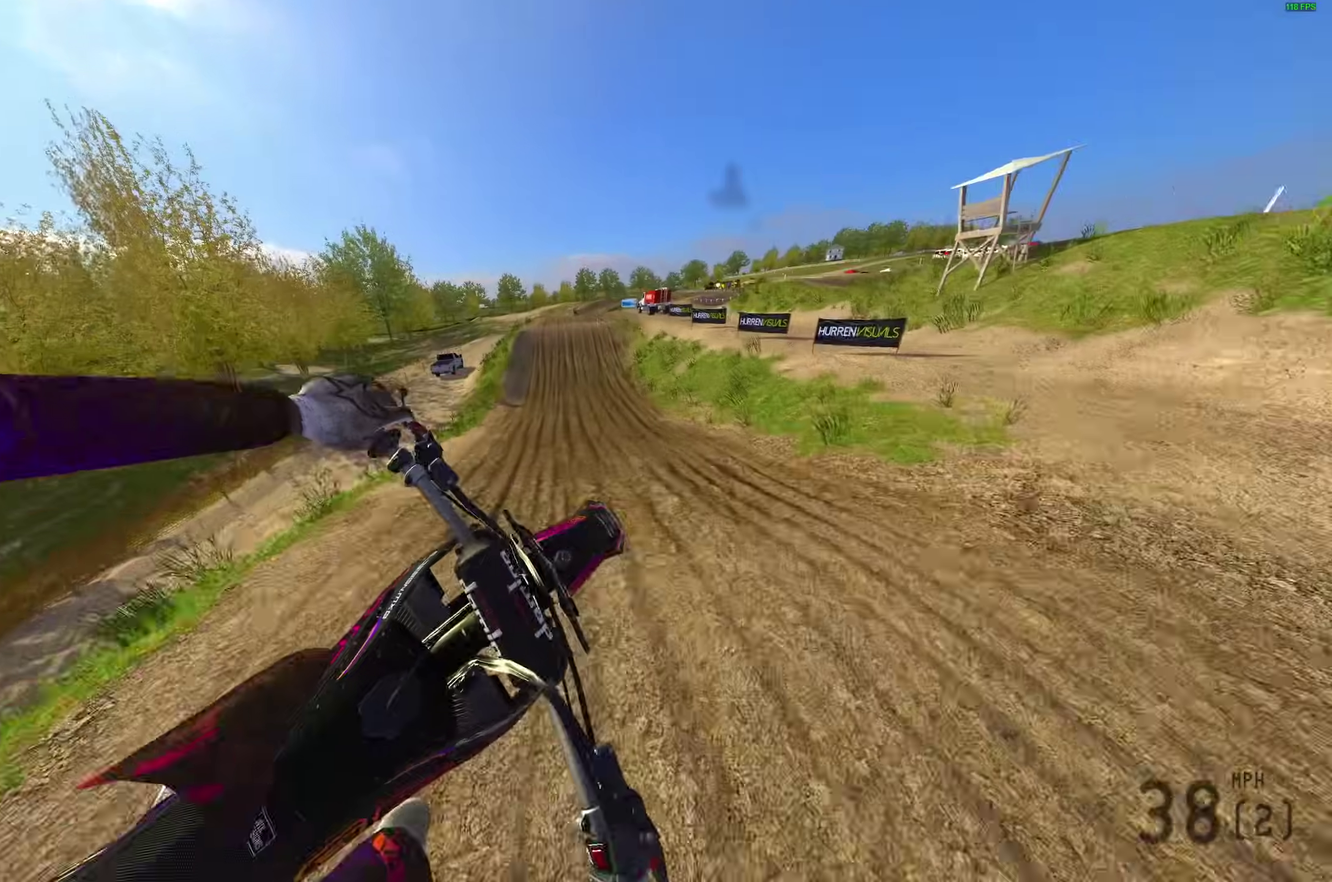
{"dt_ms": 900, "buttons": ["R2"], "left_stick": "center", "right_stick": "up"}